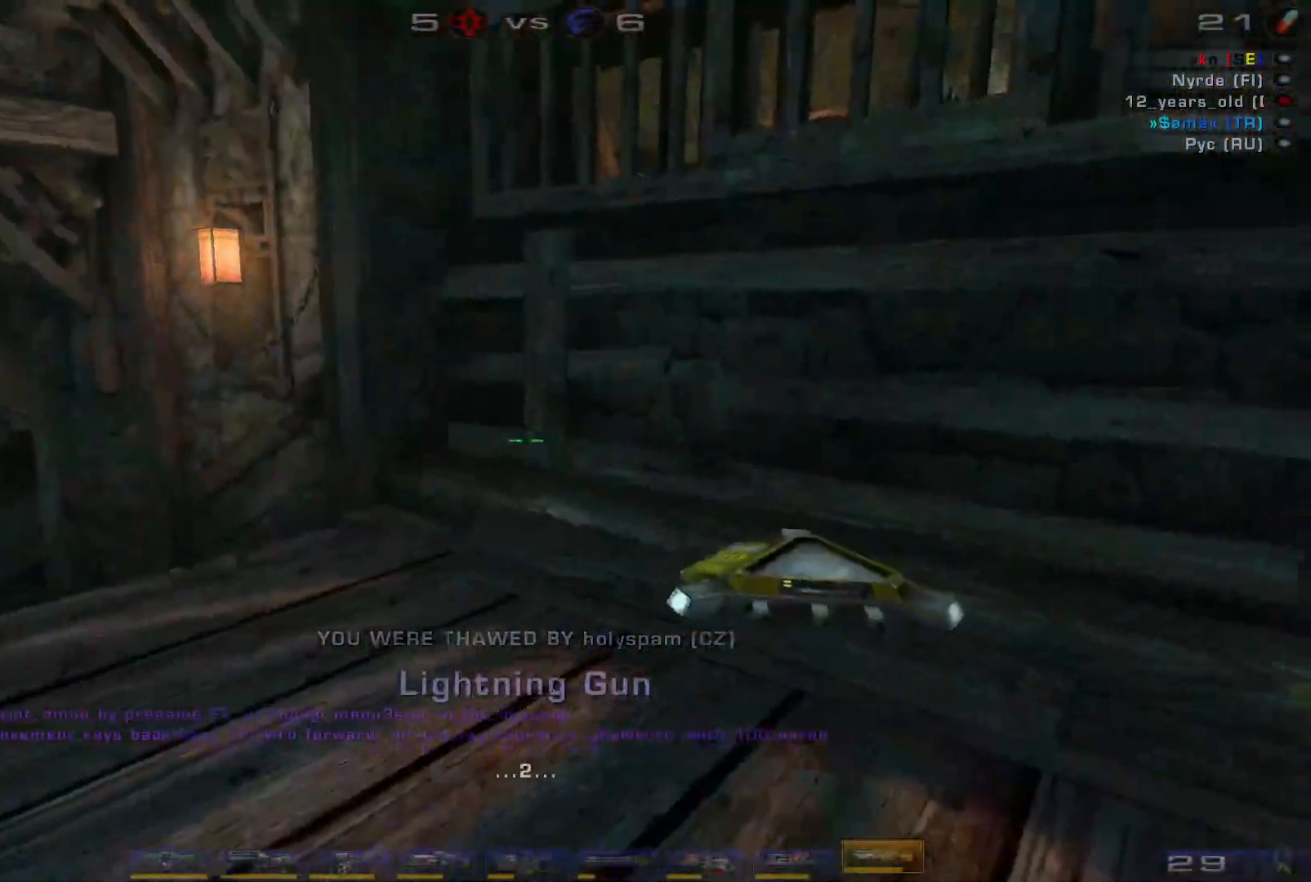
Gameplay with keyboard and mouse; each line is a JSON object with the keys and mouse buttons held at the frame after it. "events" lists presses ("down") and releases ("up") of "a", "c", "ctrl", "d", "e", "f", "q", "r", "s", "shift", "space", "w", "mouse_left", "mouse_wheel", "mouse_right", "mouse_mb4" and "mouse_mb5" between this image and that frame as [ms after this image, input, new state], when the widget could be followed in between. "mouse_left", "mouse_wheel", "mouse_right", "mouse_mb4", "mouse_mb5" = the "left", "wheel", "right", "mb4", "mb5" buttons of the "mouse" list. No other keys are recorded. "wheel" means that the mouse wheel is clicked or scrolled. Mouse movement is not recorded.
{"keys": ["w"], "mouse": [], "events": [[200, "w", "down"]]}
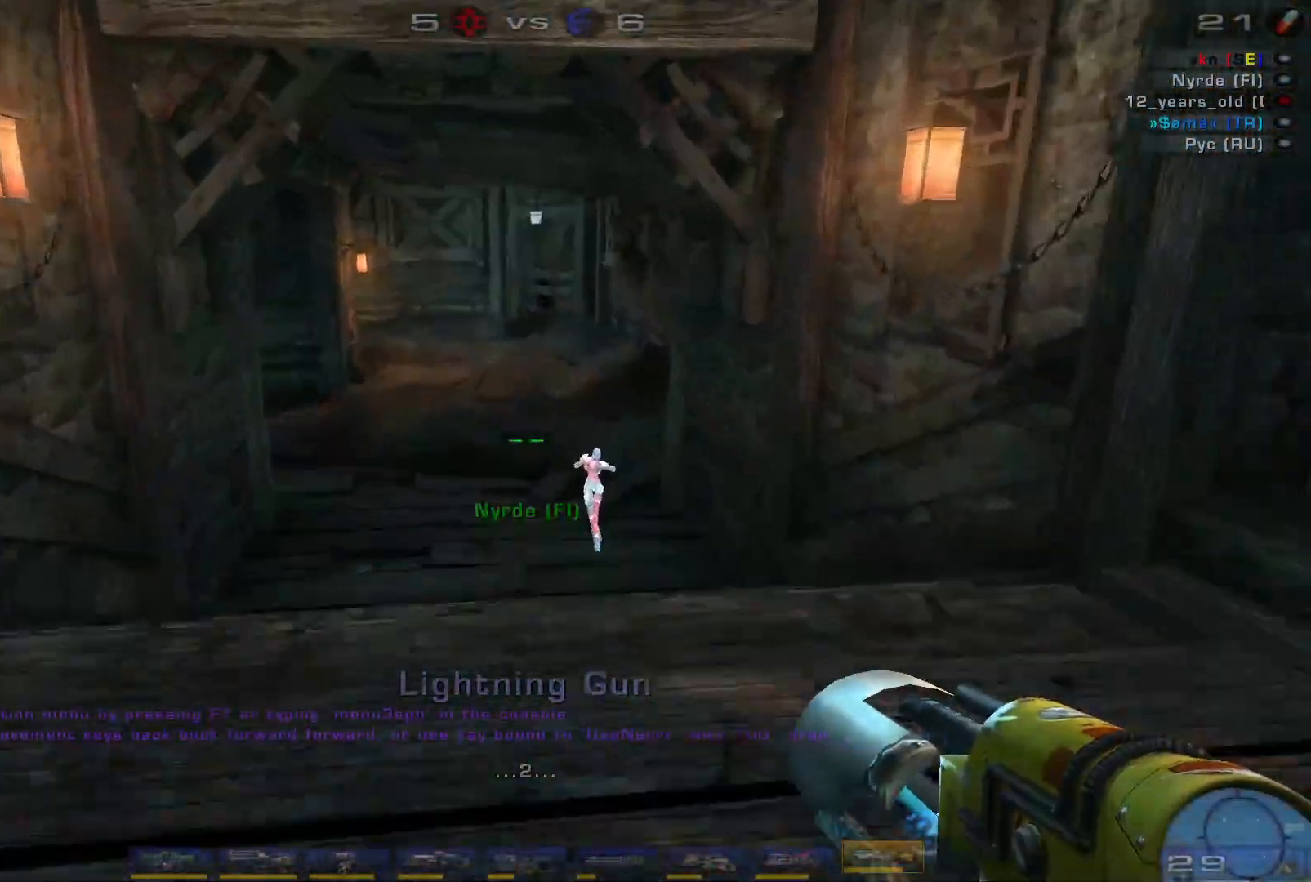
{"keys": ["w"], "mouse": [], "events": [[67, "w", "up"], [100, "a", "down"], [334, "a", "up"], [467, "w", "down"]]}
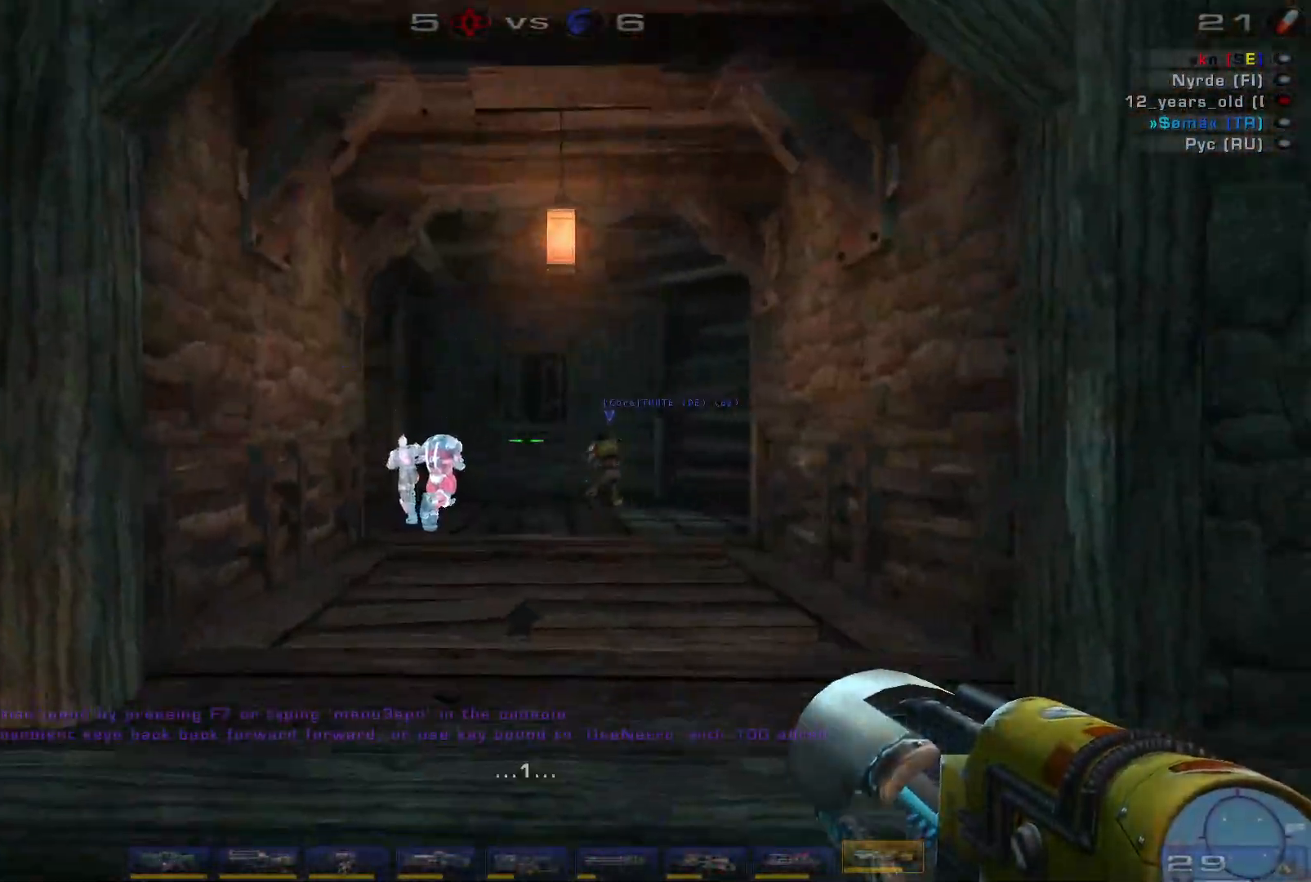
{"keys": ["w"], "mouse": [], "events": [[67, "w", "up"], [167, "w", "down"], [334, "space", "down"], [467, "space", "up"]]}
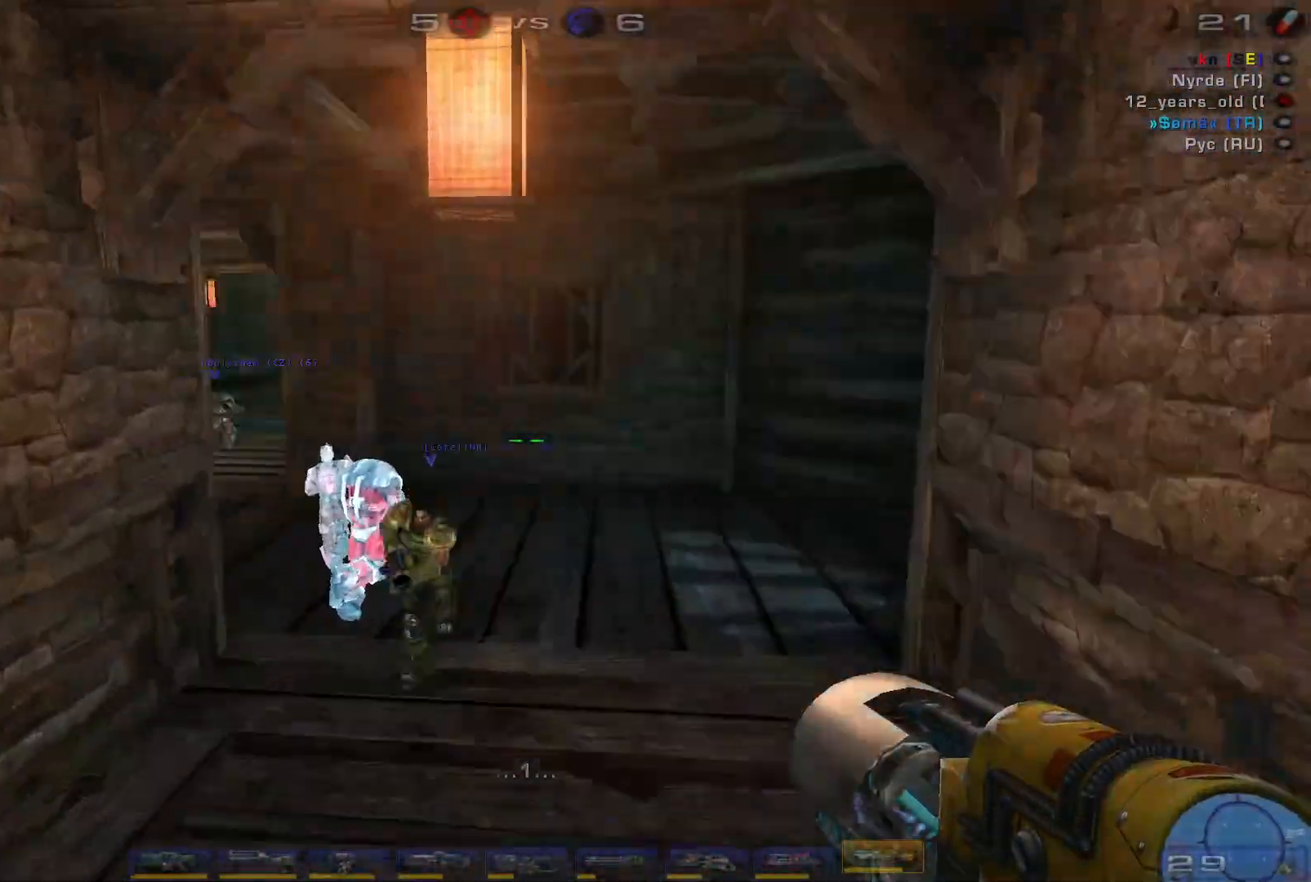
{"keys": ["d", "w"], "mouse": [], "events": [[234, "d", "down"], [300, "q", "down"], [434, "q", "up"]]}
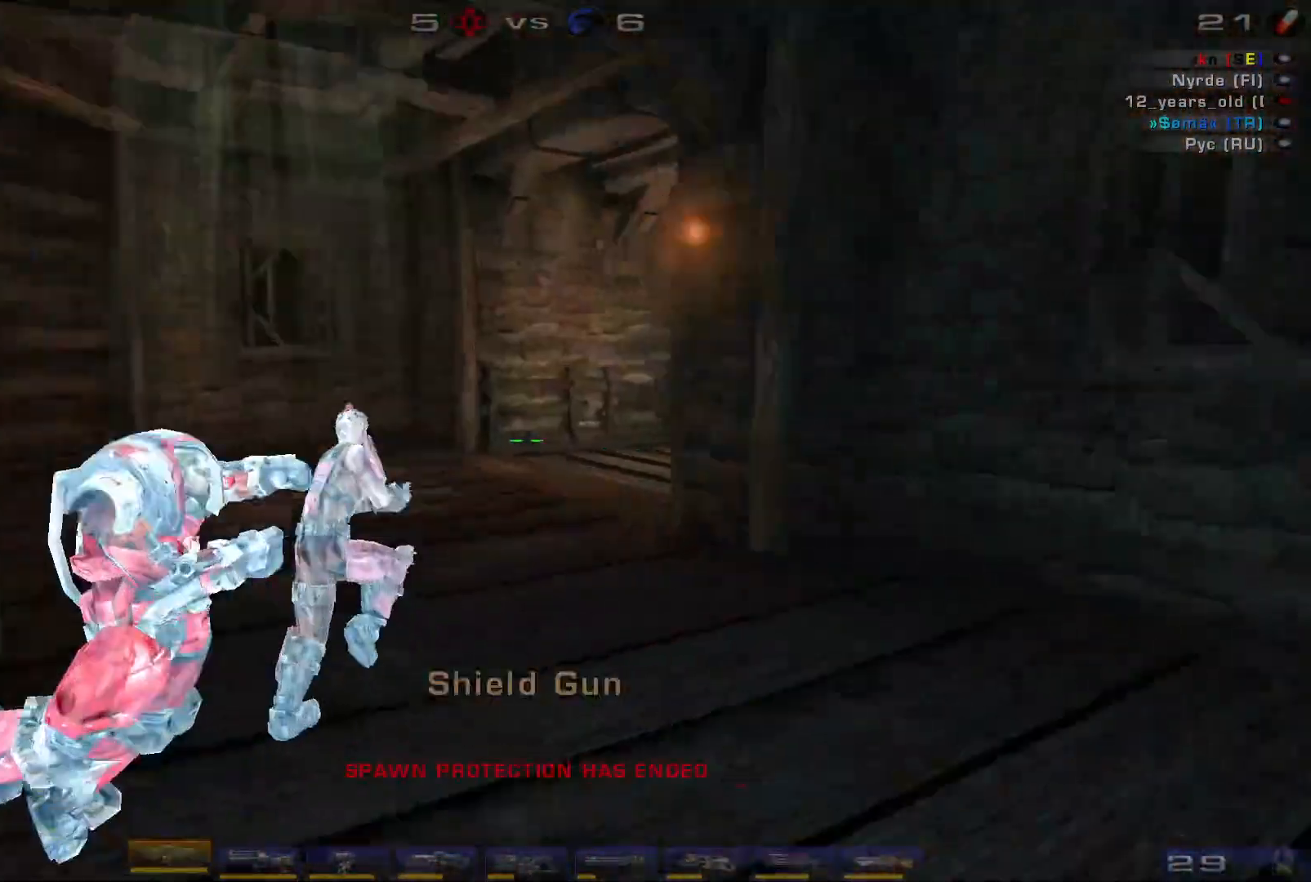
{"keys": ["a", "w"], "mouse": [], "events": [[134, "d", "up"], [334, "a", "down"]]}
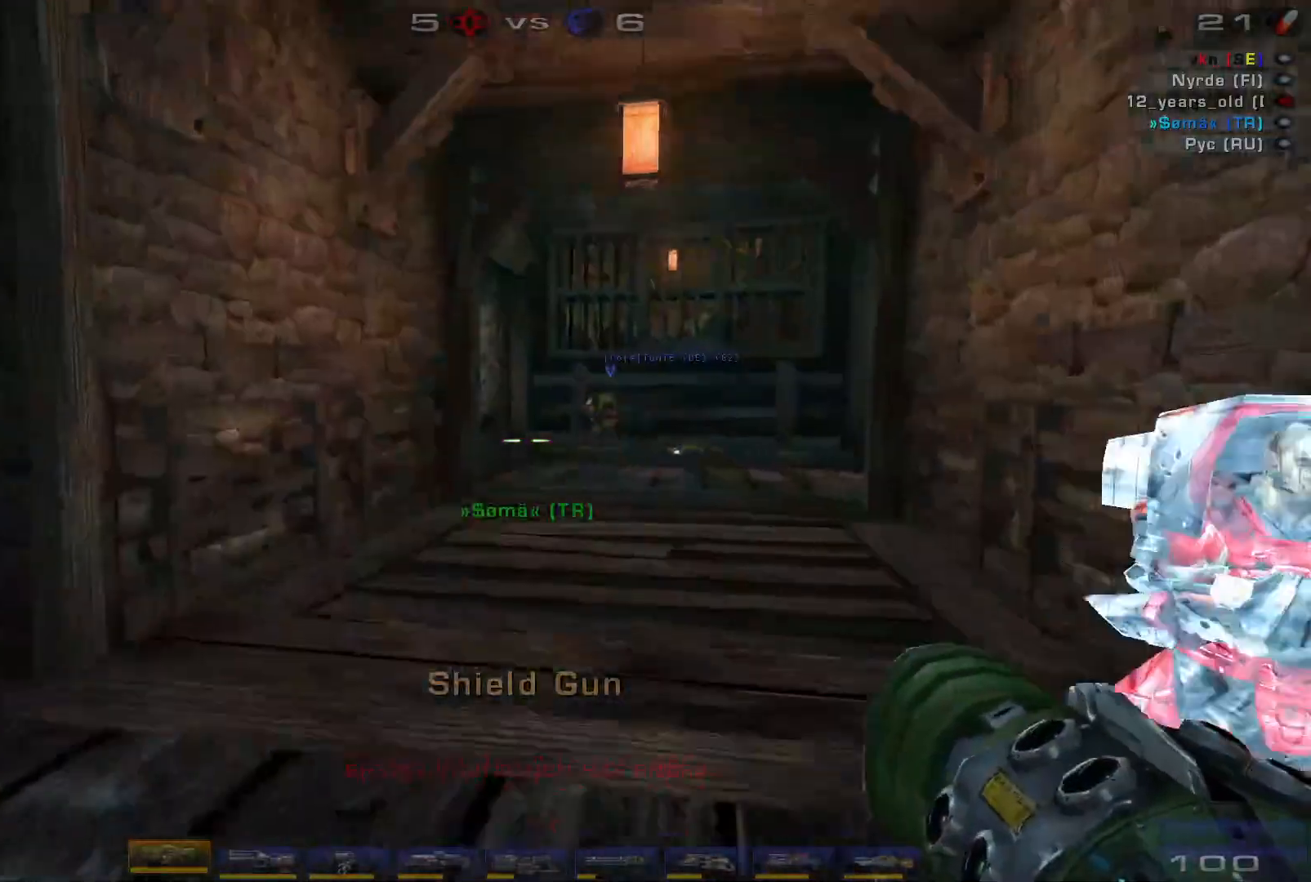
{"keys": ["d", "w"], "mouse": [], "events": [[100, "a", "up"], [267, "d", "down"], [367, "d", "up"], [434, "d", "down"]]}
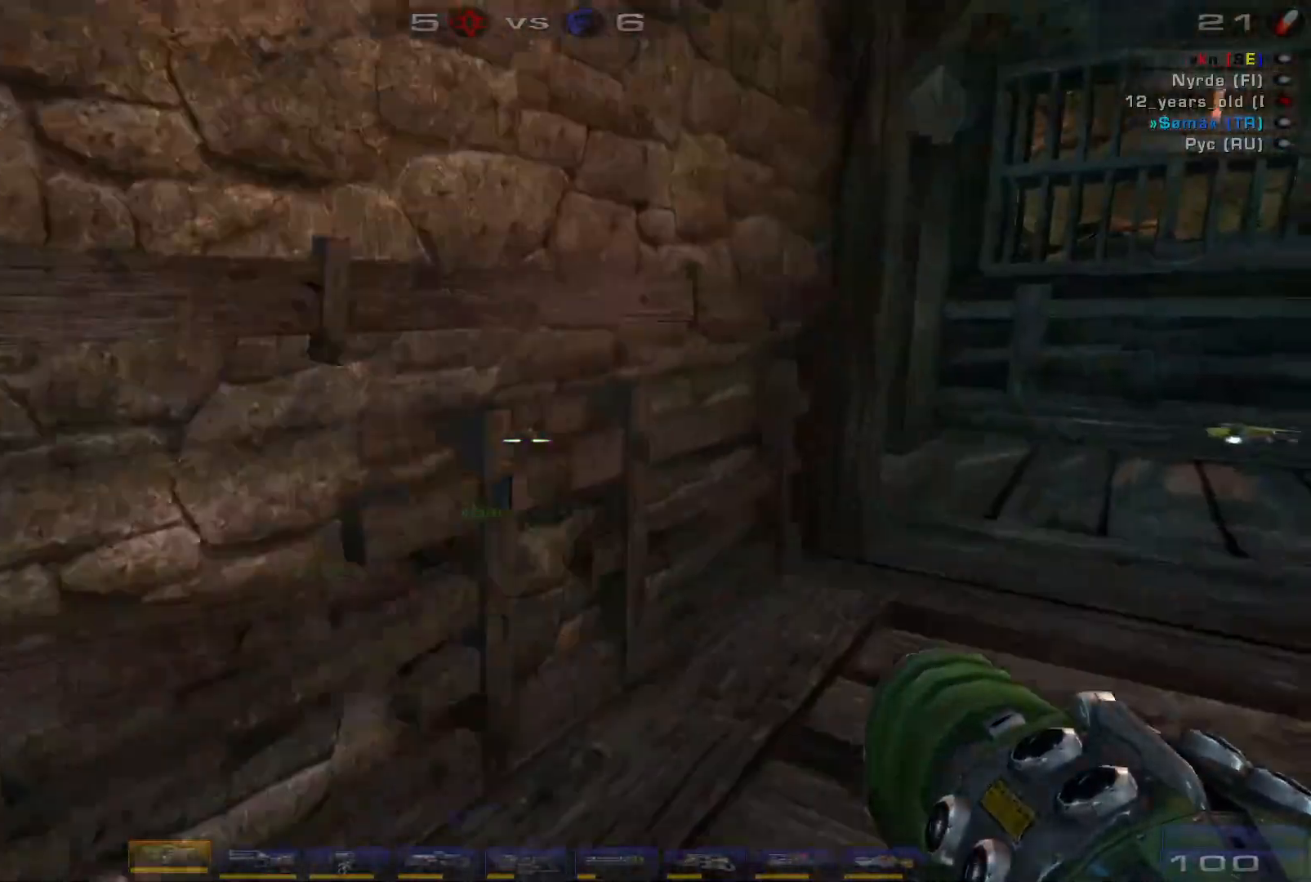
{"keys": ["w"], "mouse": [], "events": [[100, "space", "down"], [134, "space", "up"], [167, "d", "up"]]}
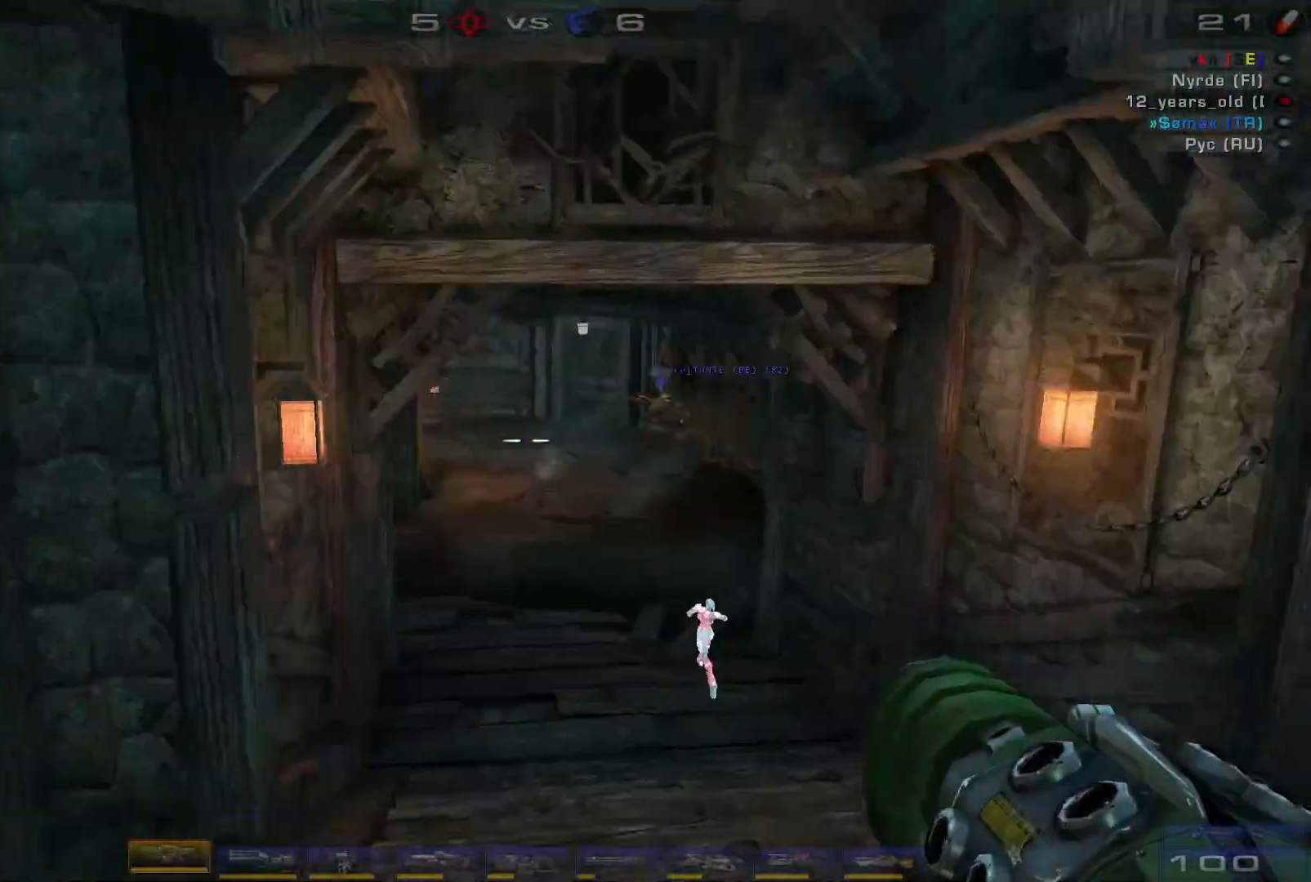
{"keys": ["a", "w"], "mouse": [], "events": [[334, "a", "down"]]}
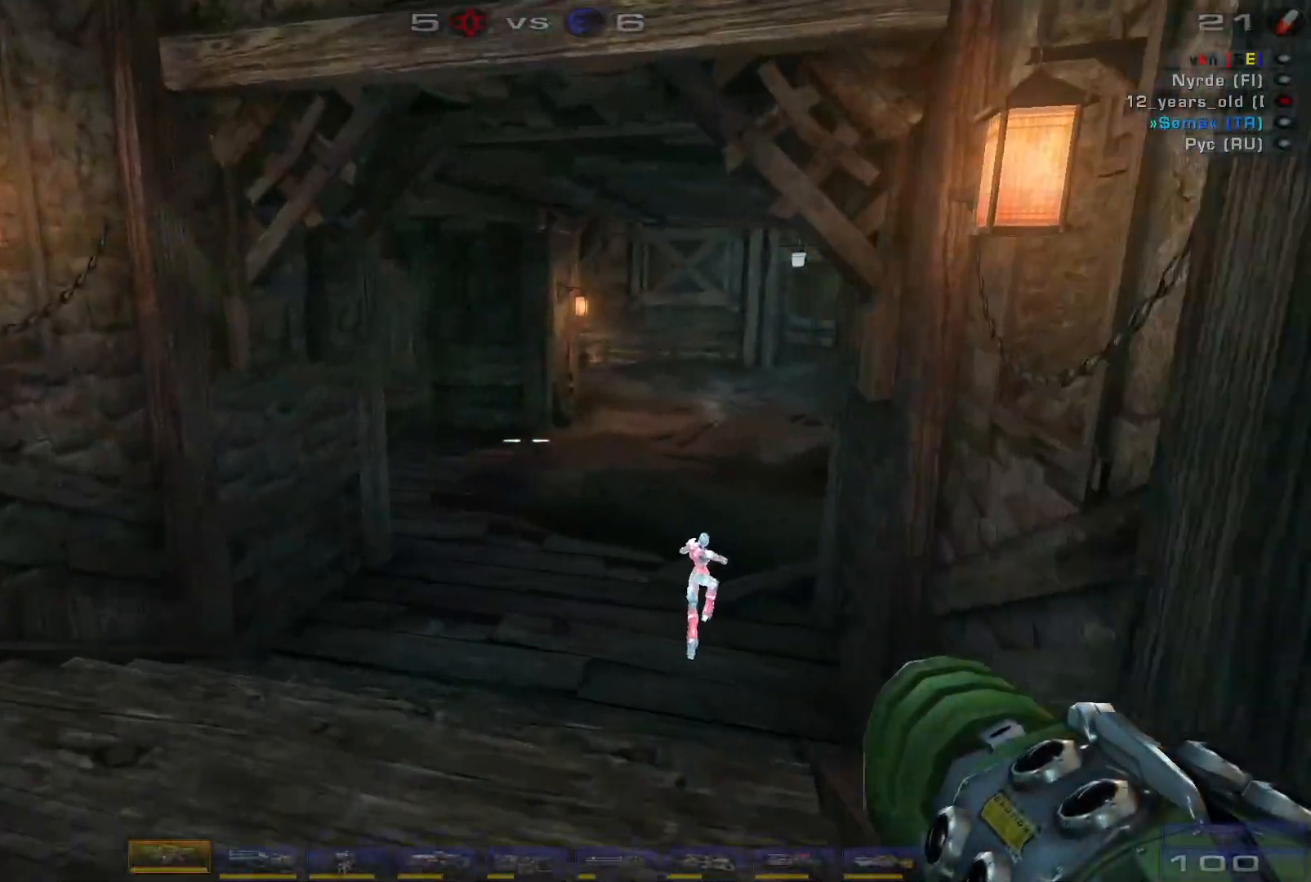
{"keys": ["w"], "mouse": [], "events": [[234, "a", "up"]]}
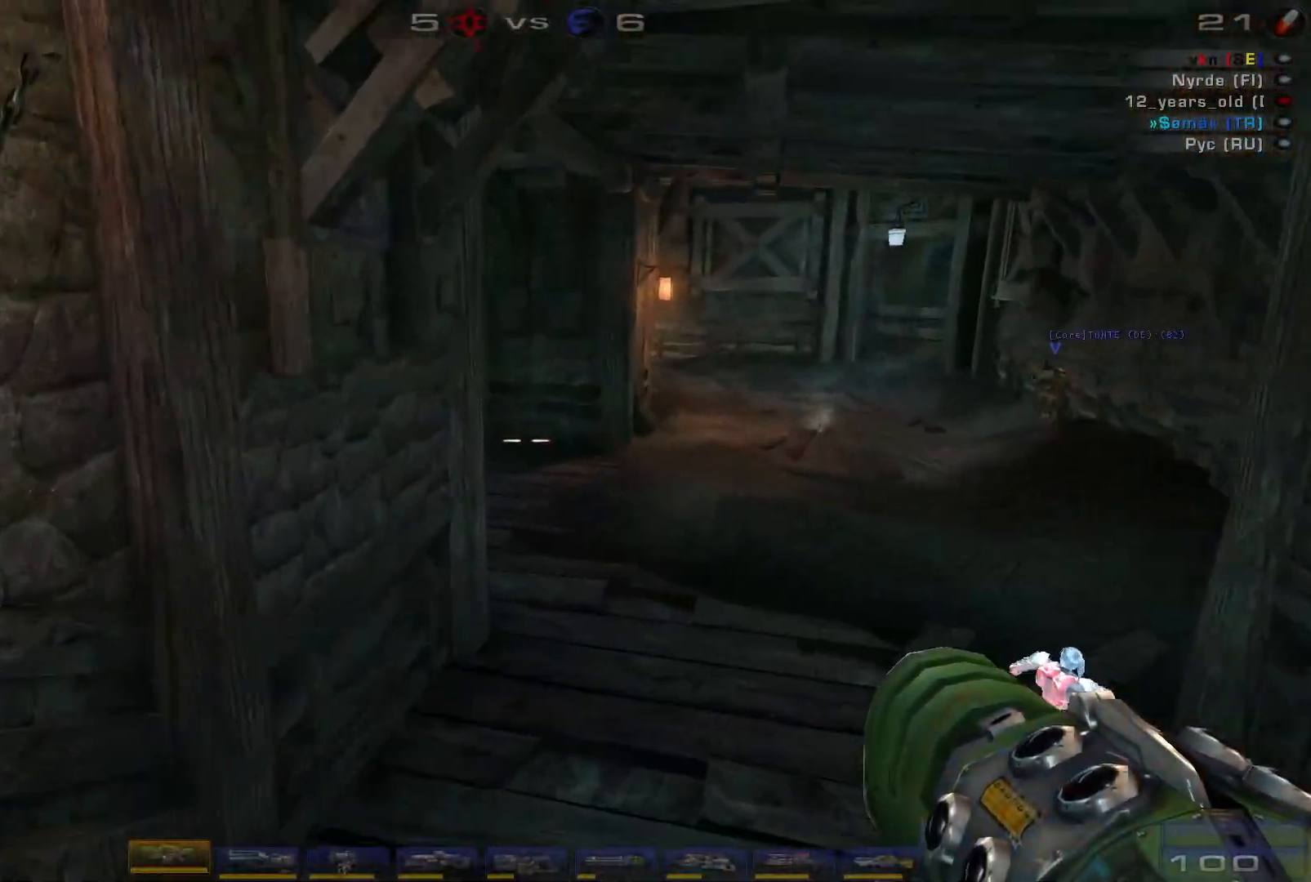
{"keys": ["d", "w"], "mouse": [], "events": [[400, "d", "down"]]}
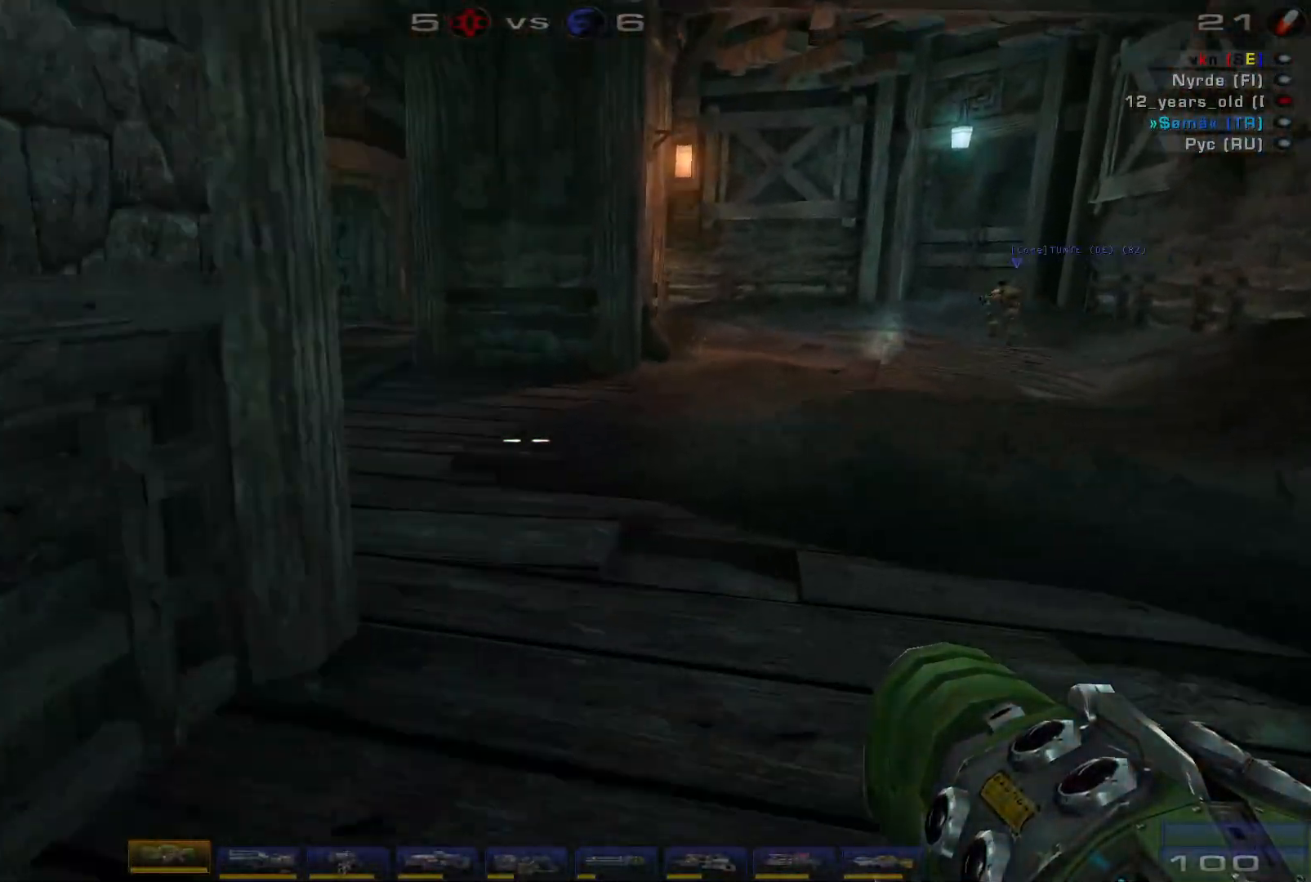
{"keys": ["d", "s"], "mouse": ["left"], "events": [[234, "mouse_left", "down"], [267, "w", "up"], [467, "s", "down"]]}
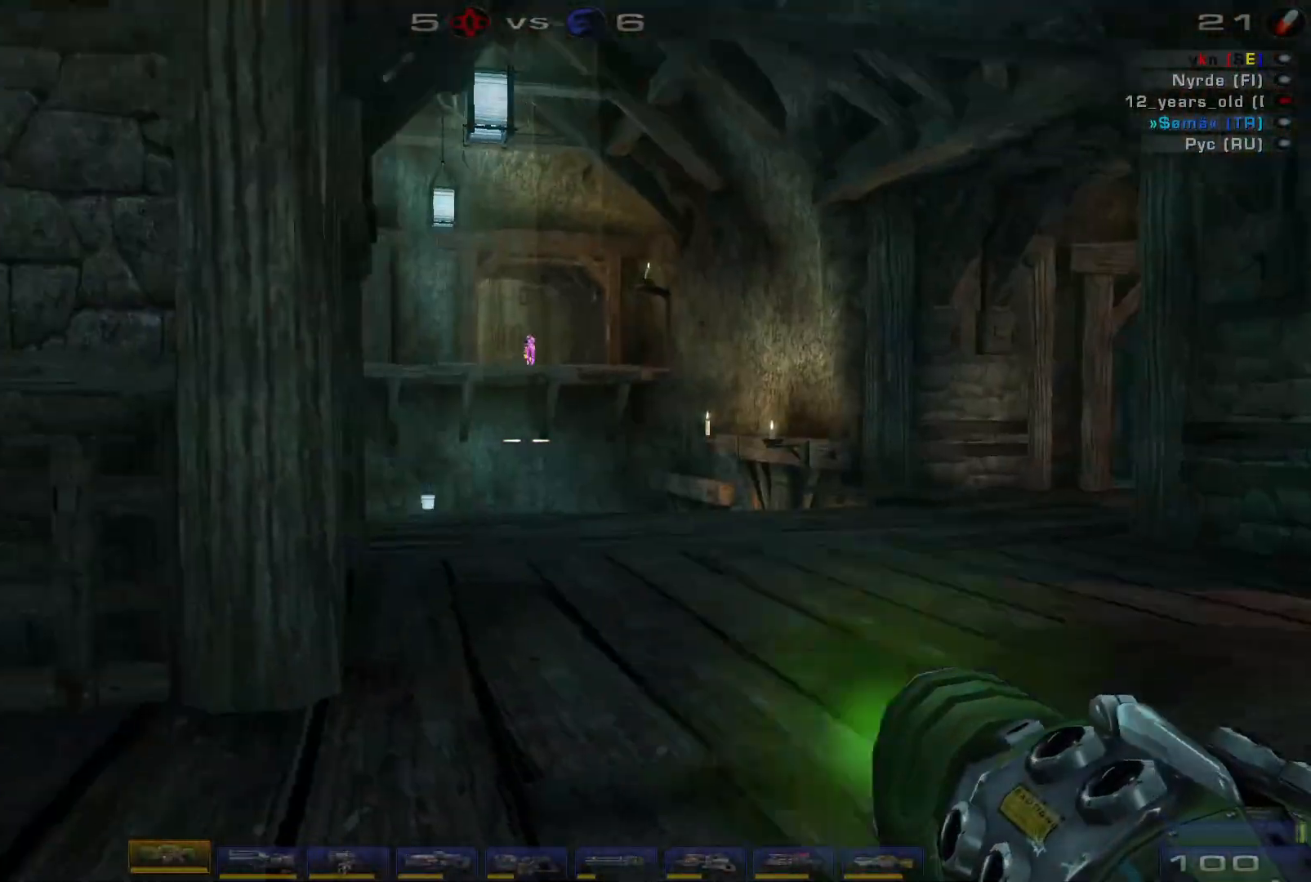
{"keys": ["shift", "w"], "mouse": [], "events": [[200, "d", "up"], [234, "s", "up"], [400, "mouse_left", "up"], [400, "w", "down"], [500, "shift", "down"]]}
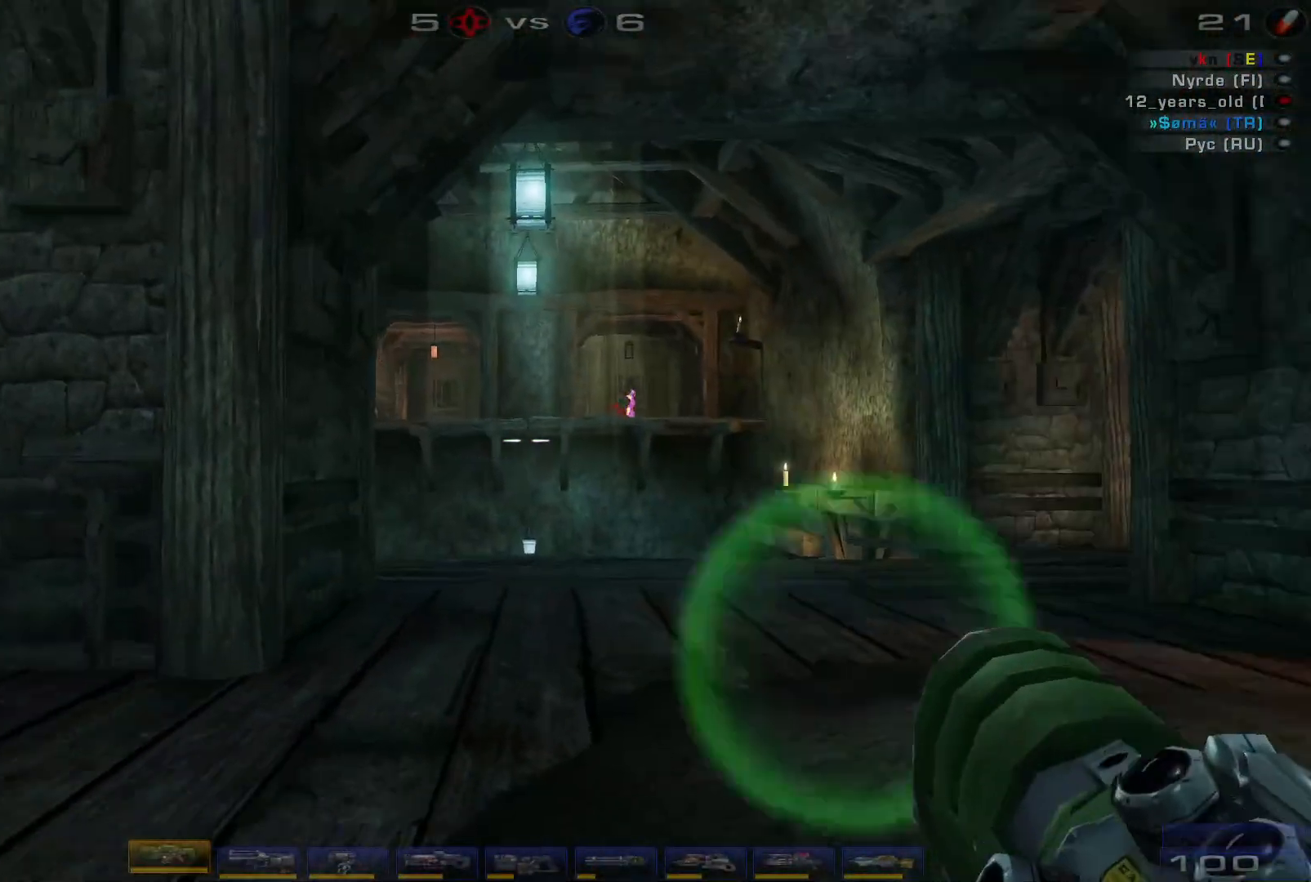
{"keys": ["w"], "mouse": [], "events": [[134, "d", "down"], [167, "shift", "up"], [234, "d", "up"], [334, "space", "down"], [467, "space", "up"]]}
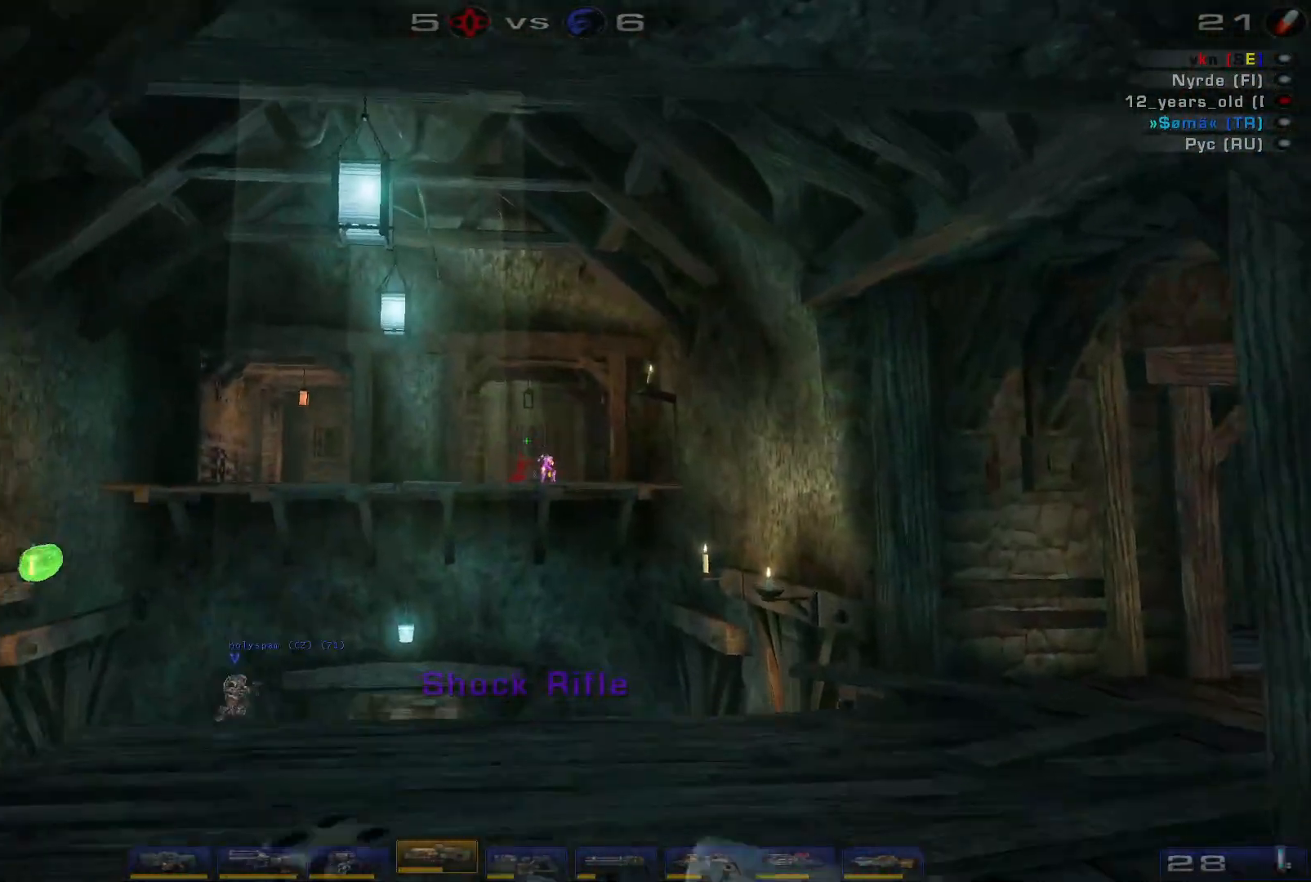
{"keys": [], "mouse": [], "events": [[200, "mouse_left", "down"], [200, "w", "up"], [467, "mouse_left", "up"]]}
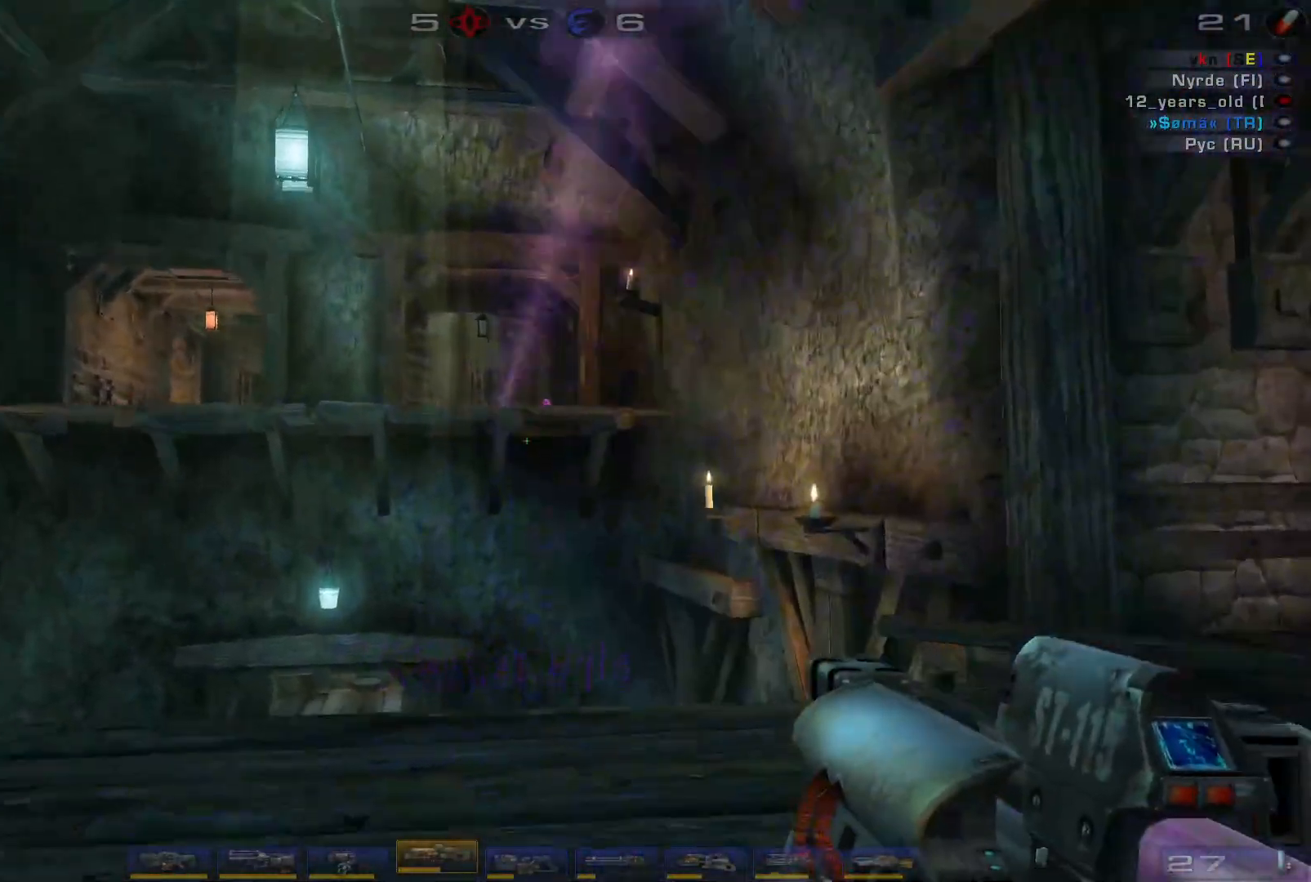
{"keys": [], "mouse": [], "events": [[267, "mouse_left", "down"], [434, "mouse_left", "up"]]}
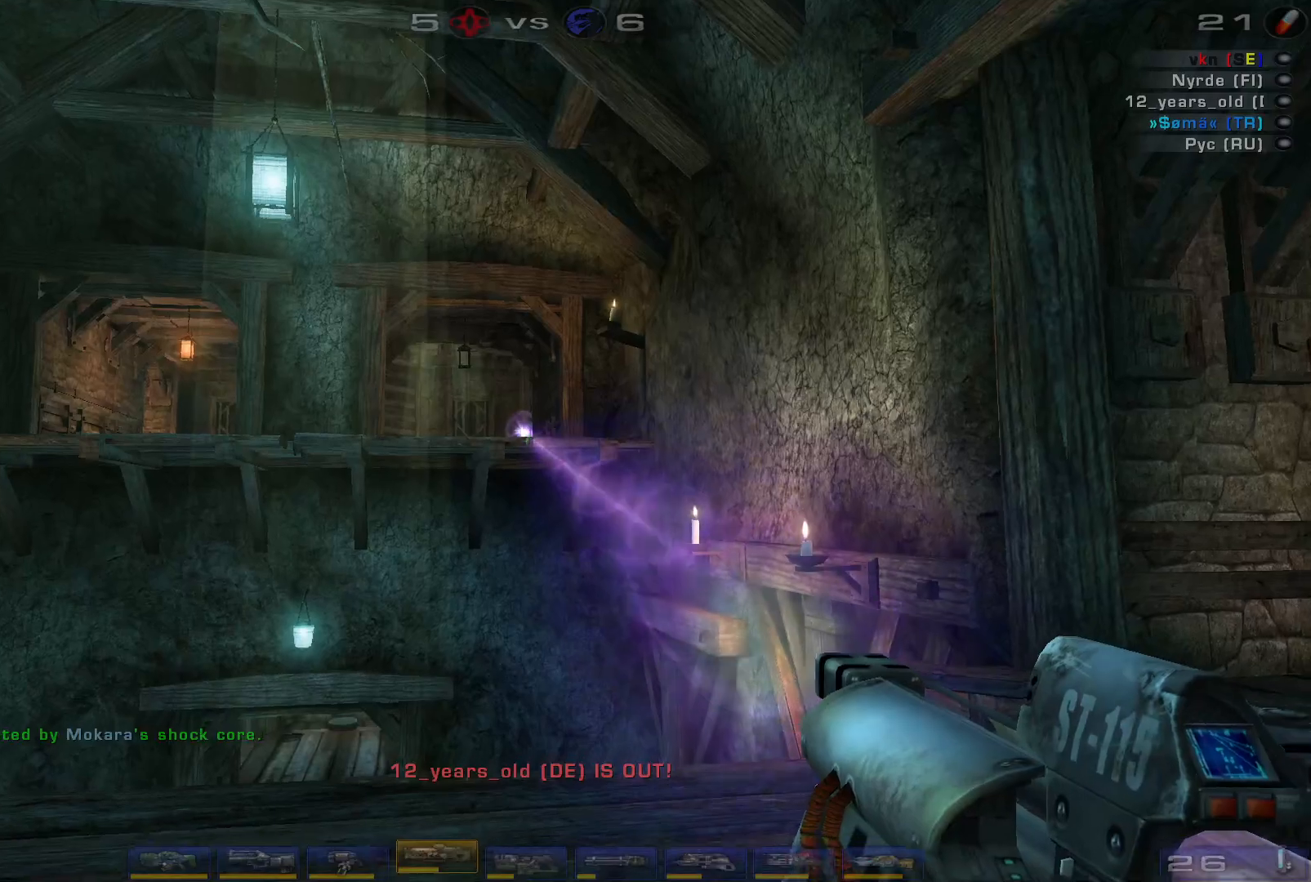
{"keys": ["a", "space"], "mouse": [], "events": [[34, "shift", "down"], [67, "space", "down"], [134, "shift", "up"], [234, "space", "up"], [267, "a", "down"], [334, "space", "down"]]}
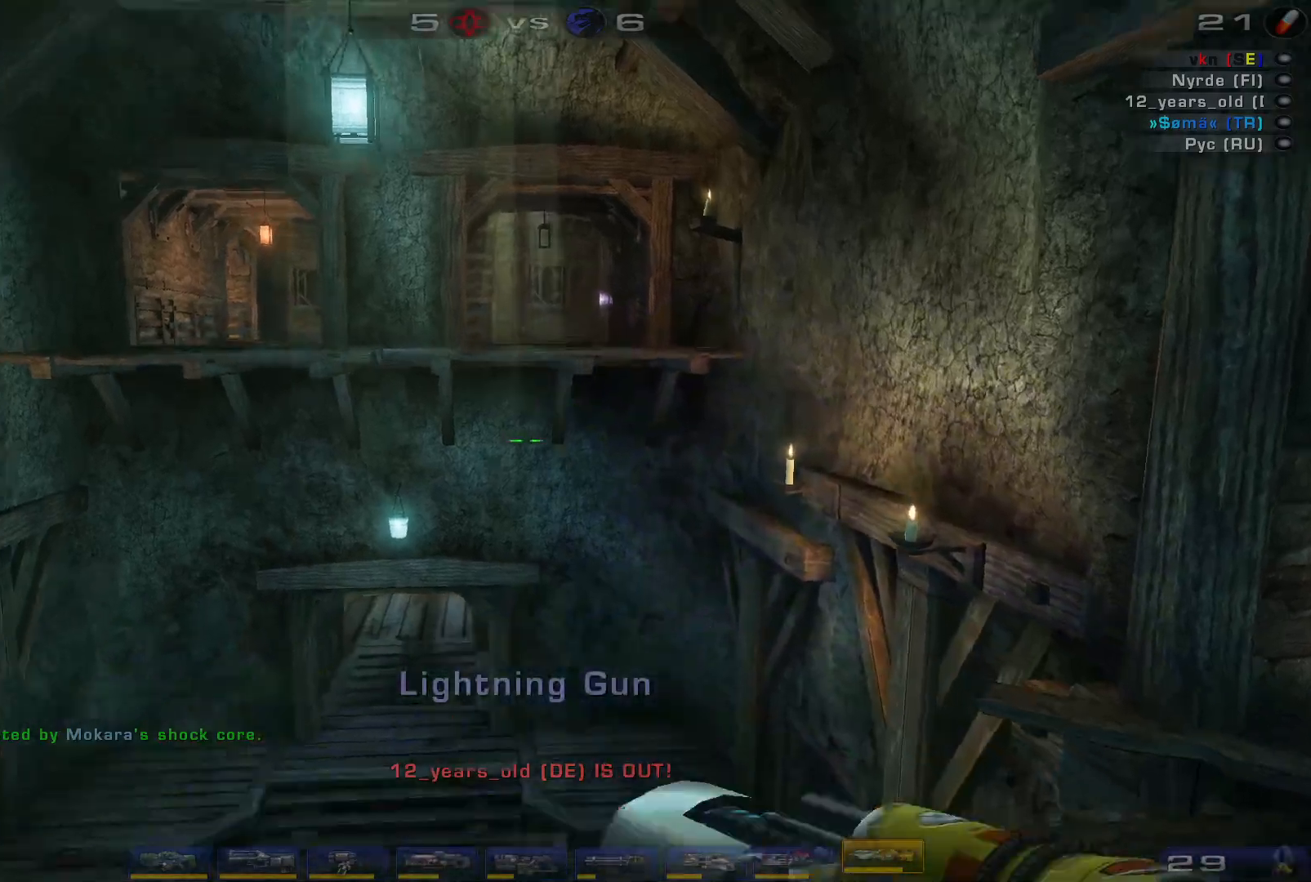
{"keys": ["d"], "mouse": [], "events": [[34, "a", "up"], [34, "space", "up"], [67, "w", "down"], [467, "w", "up"], [500, "d", "down"]]}
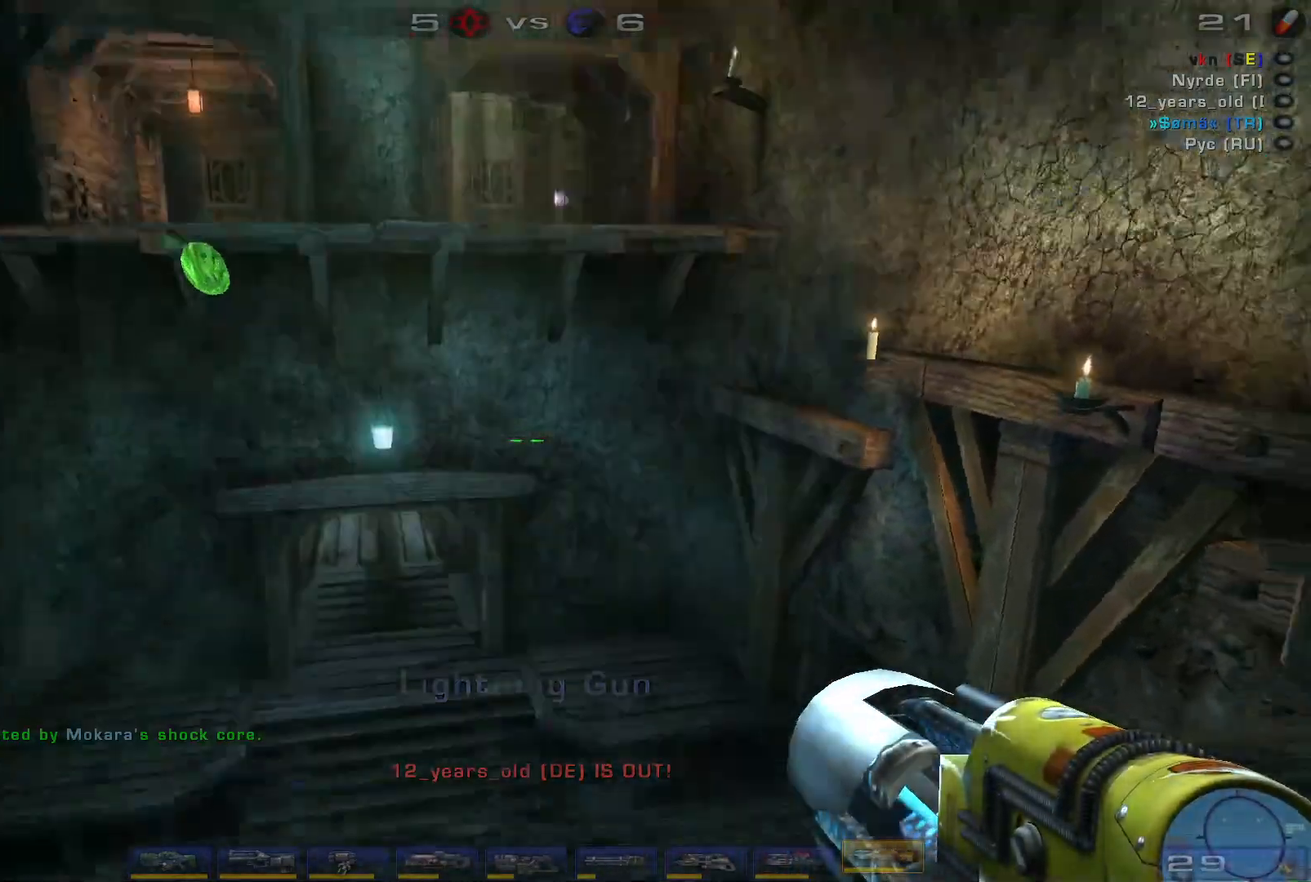
{"keys": ["d"], "mouse": [], "events": []}
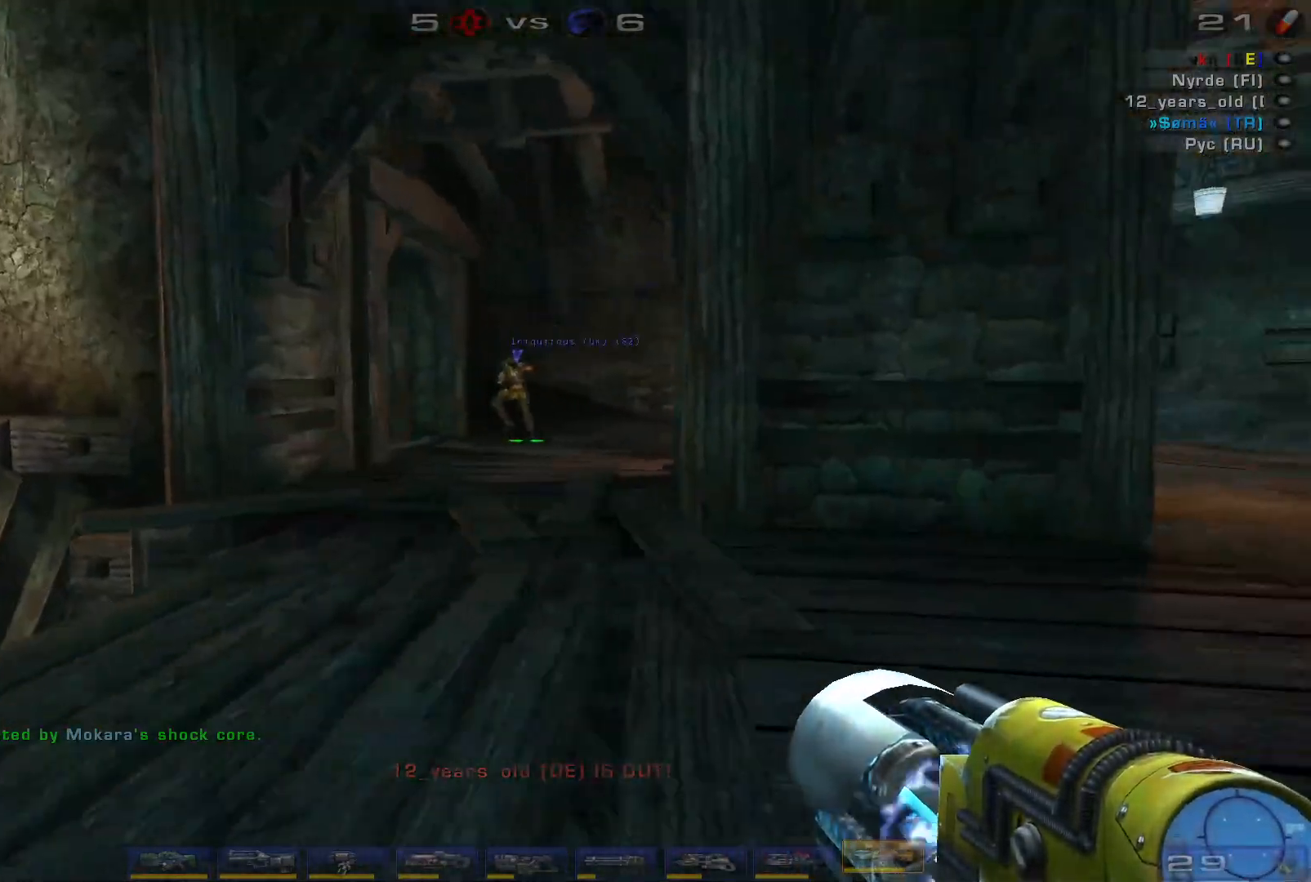
{"keys": ["s"], "mouse": [], "events": [[234, "d", "up"], [267, "s", "down"], [267, "space", "down"], [434, "space", "up"]]}
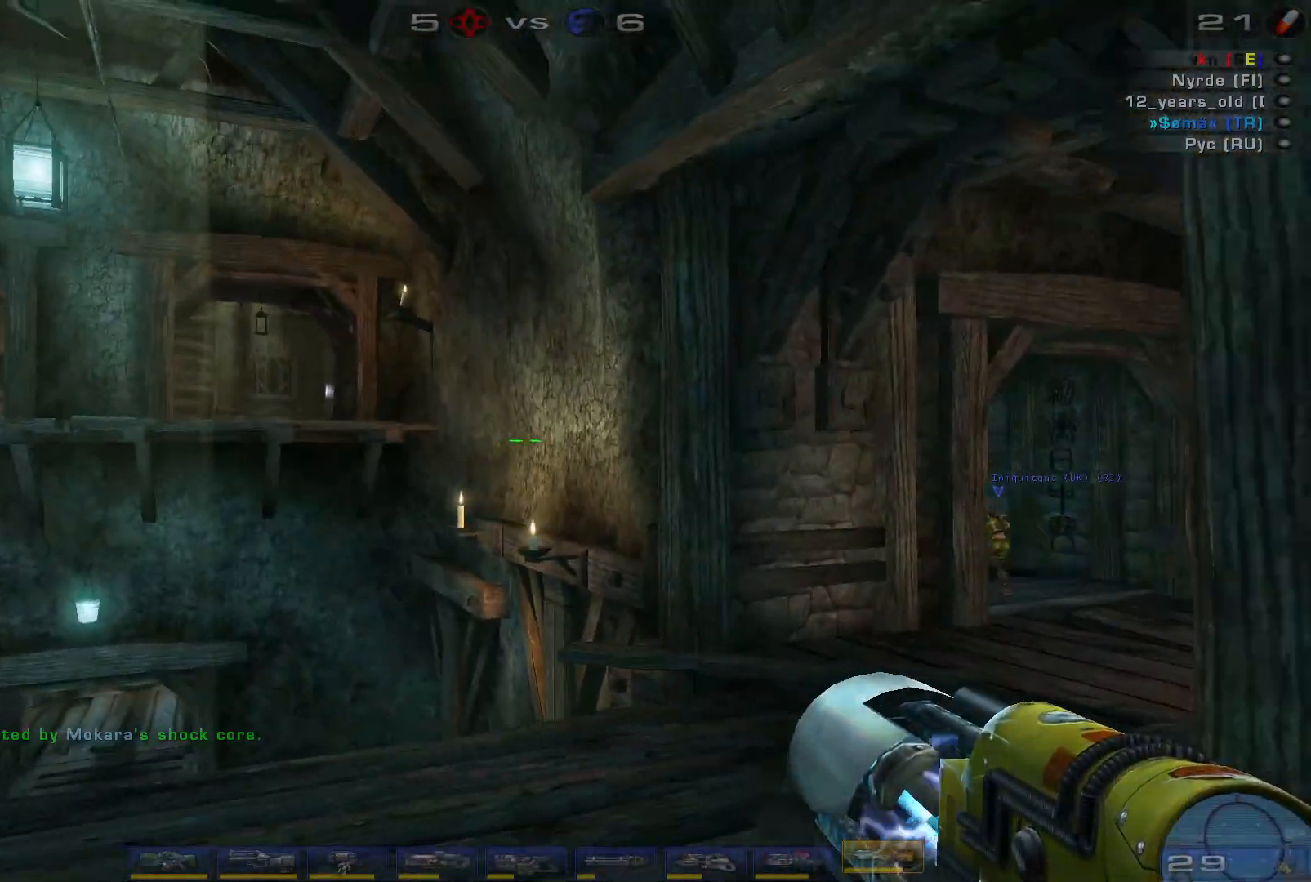
{"keys": ["d"], "mouse": [], "events": [[67, "space", "down"], [167, "d", "down"], [234, "space", "up"], [334, "s", "up"]]}
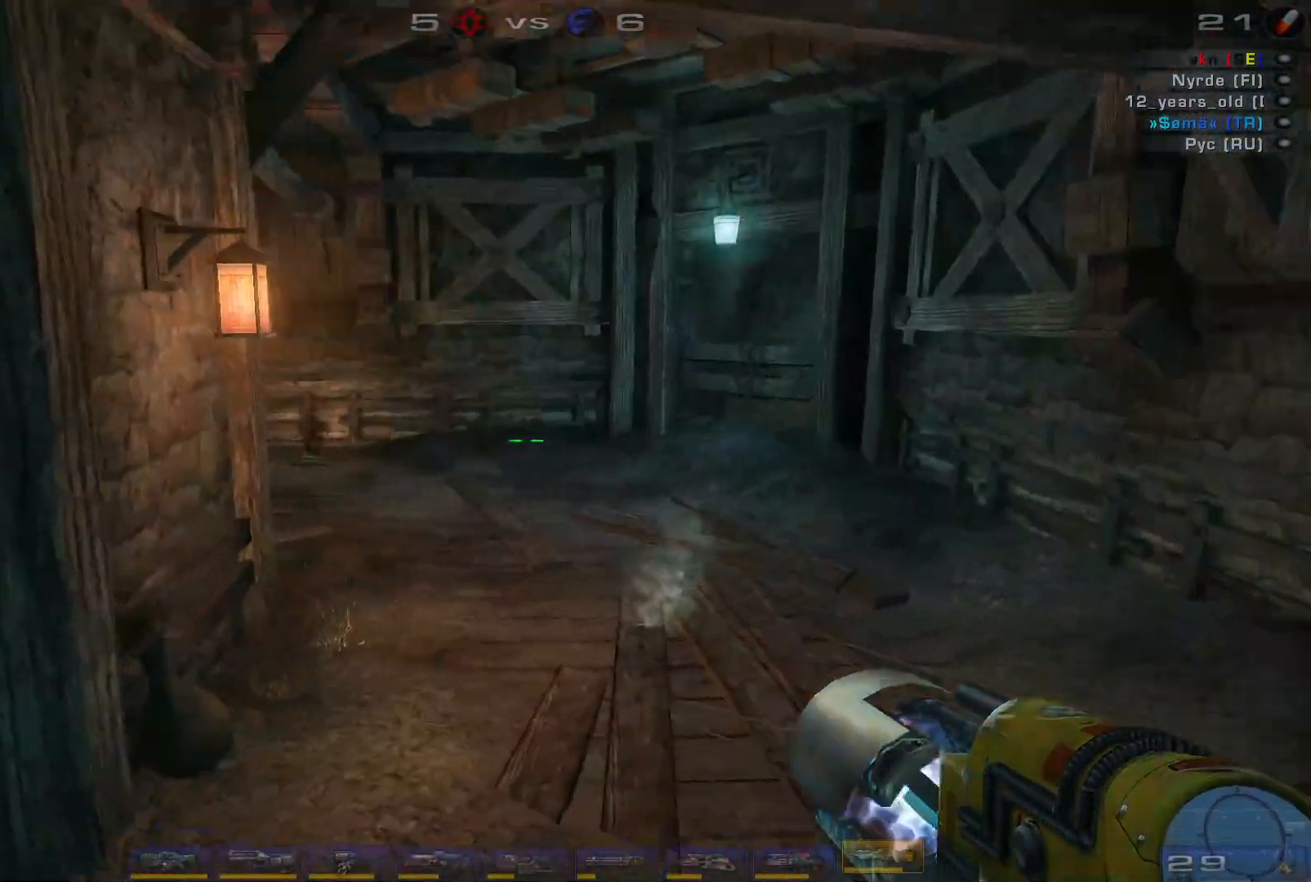
{"keys": ["w"], "mouse": [], "events": [[167, "w", "down"], [234, "d", "up"]]}
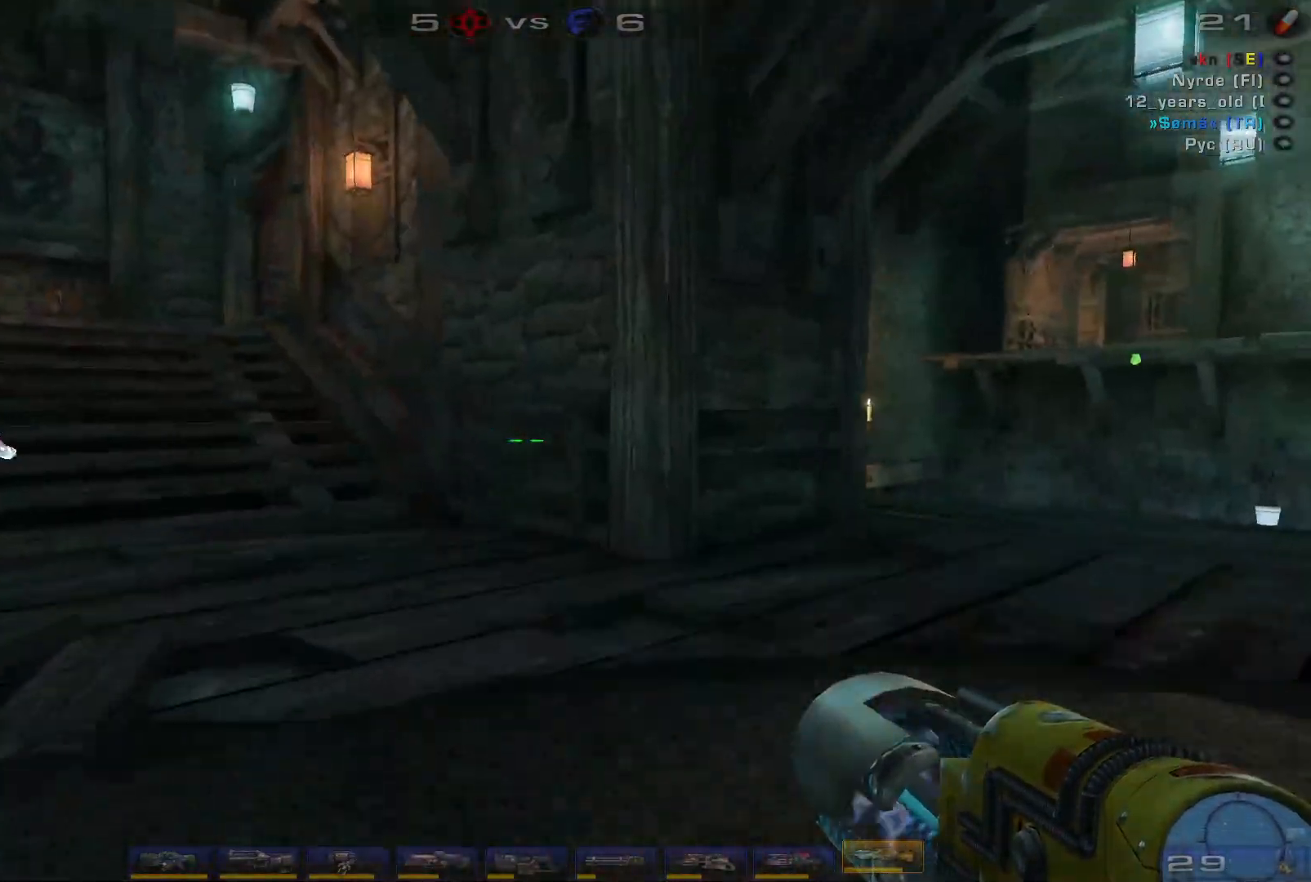
{"keys": ["a", "w"], "mouse": [], "events": [[267, "q", "down"], [367, "q", "up"], [500, "a", "down"]]}
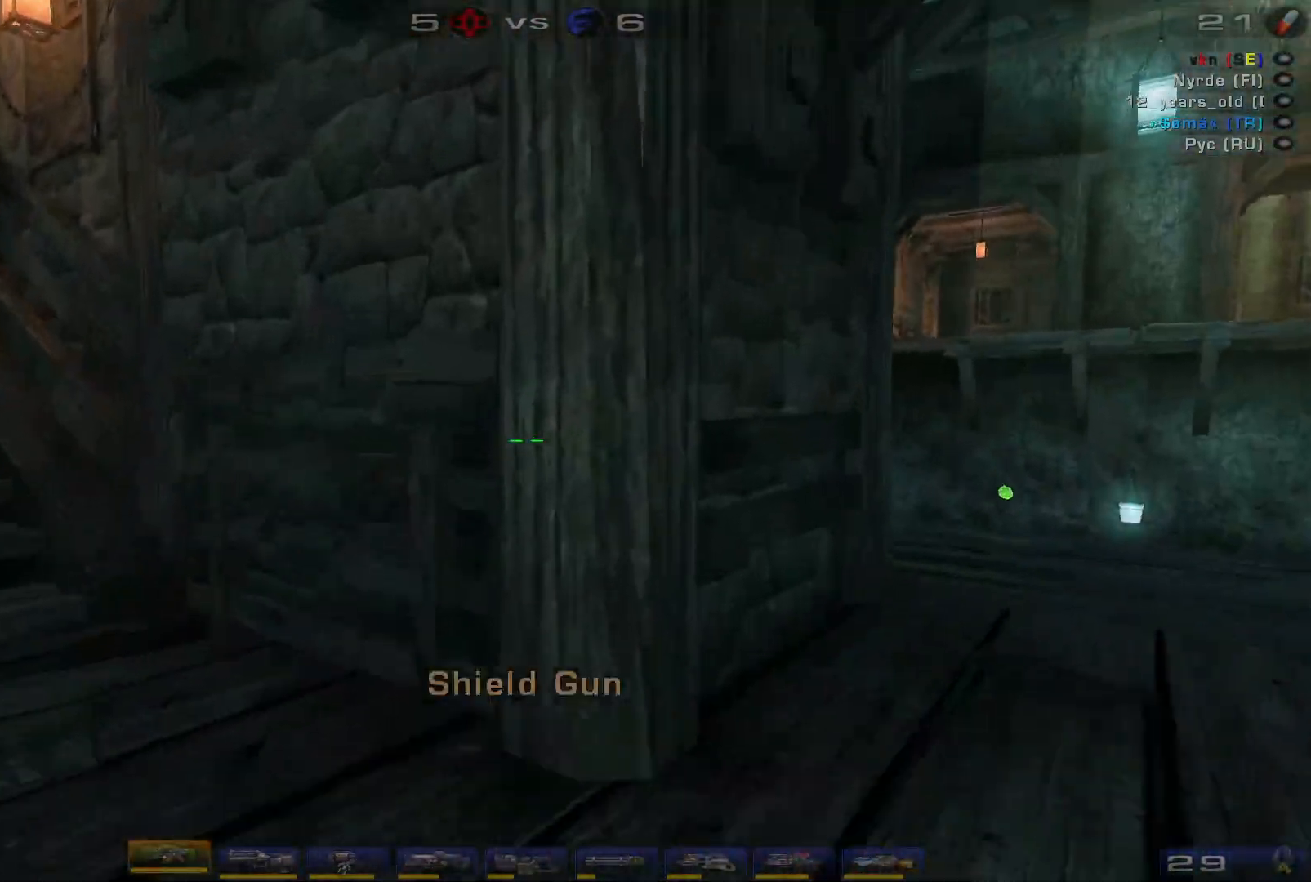
{"keys": ["a", "w"], "mouse": [], "events": [[67, "a", "up"], [134, "a", "down"], [234, "space", "down"], [434, "space", "up"]]}
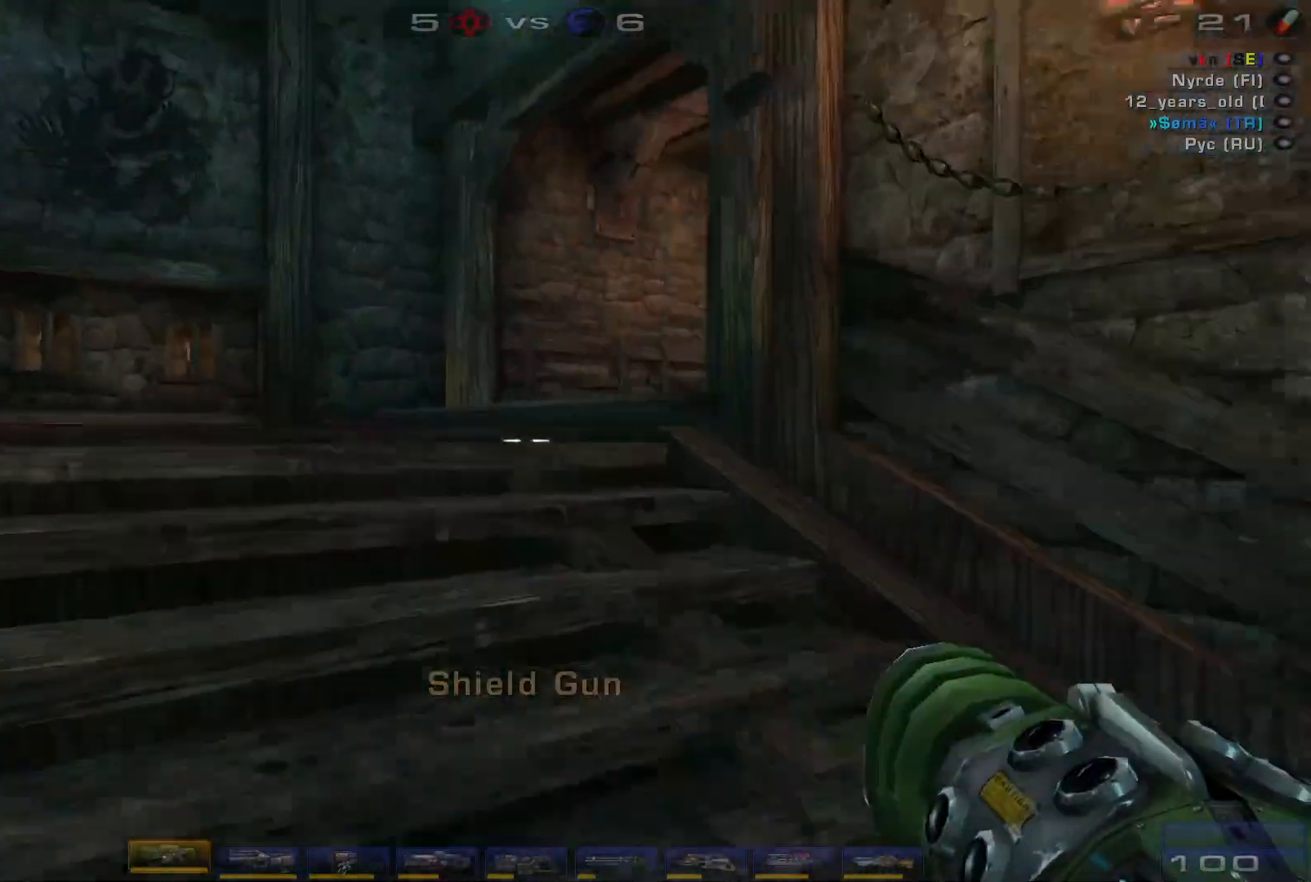
{"keys": ["w"], "mouse": [], "events": [[400, "a", "up"]]}
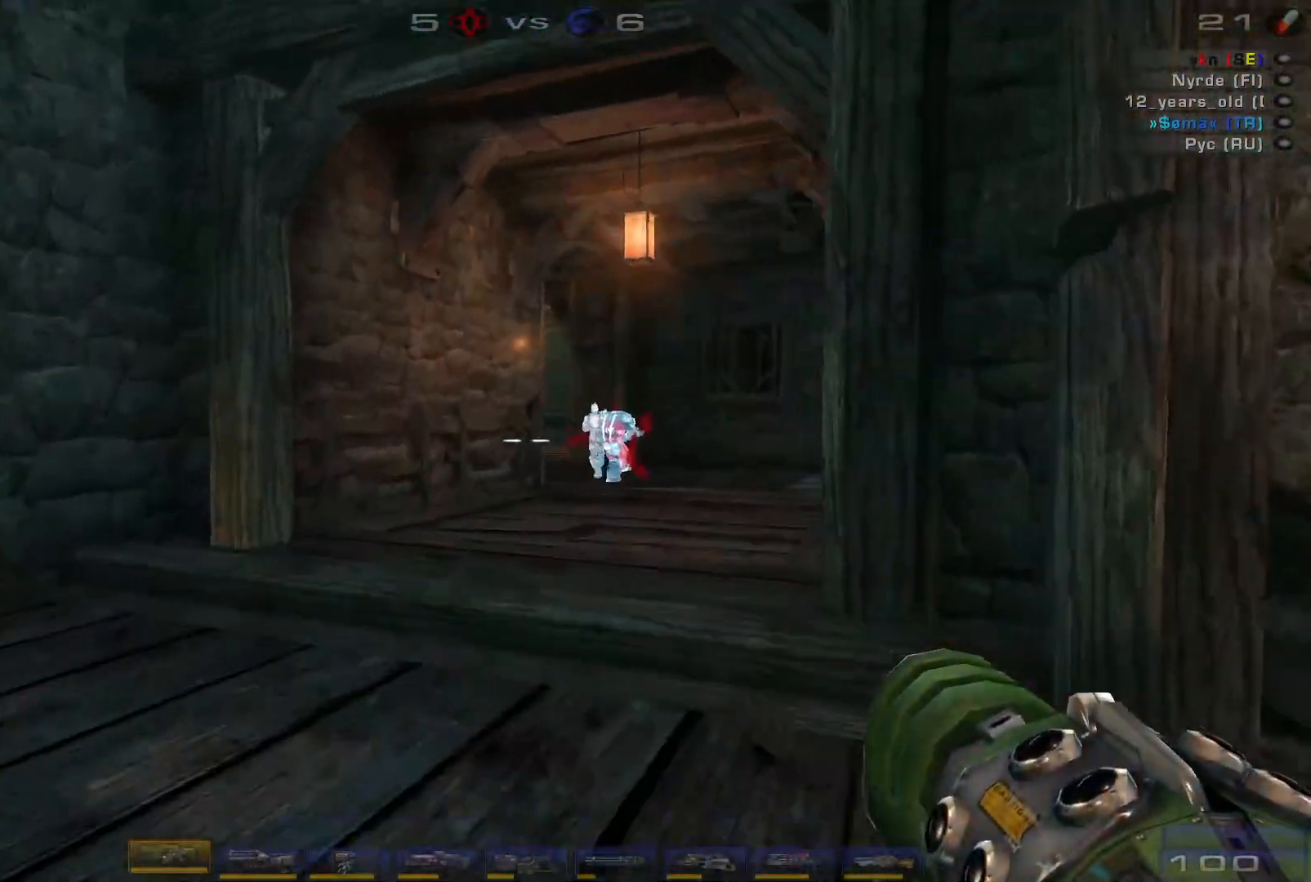
{"keys": ["w"], "mouse": ["right"], "events": [[400, "d", "down"], [400, "mouse_right", "down"], [467, "d", "up"]]}
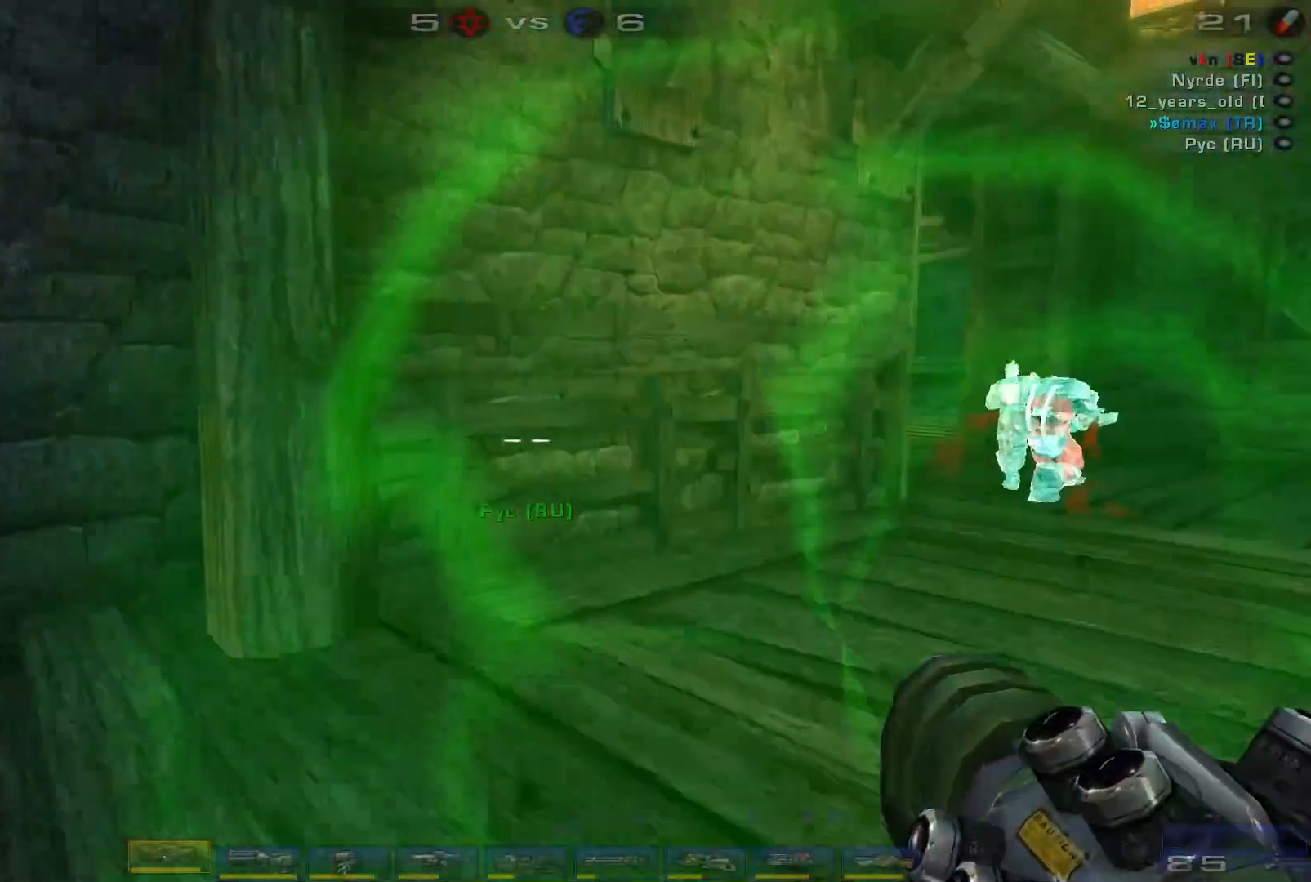
{"keys": ["d", "w"], "mouse": [], "events": [[34, "d", "down"], [34, "mouse_right", "up"]]}